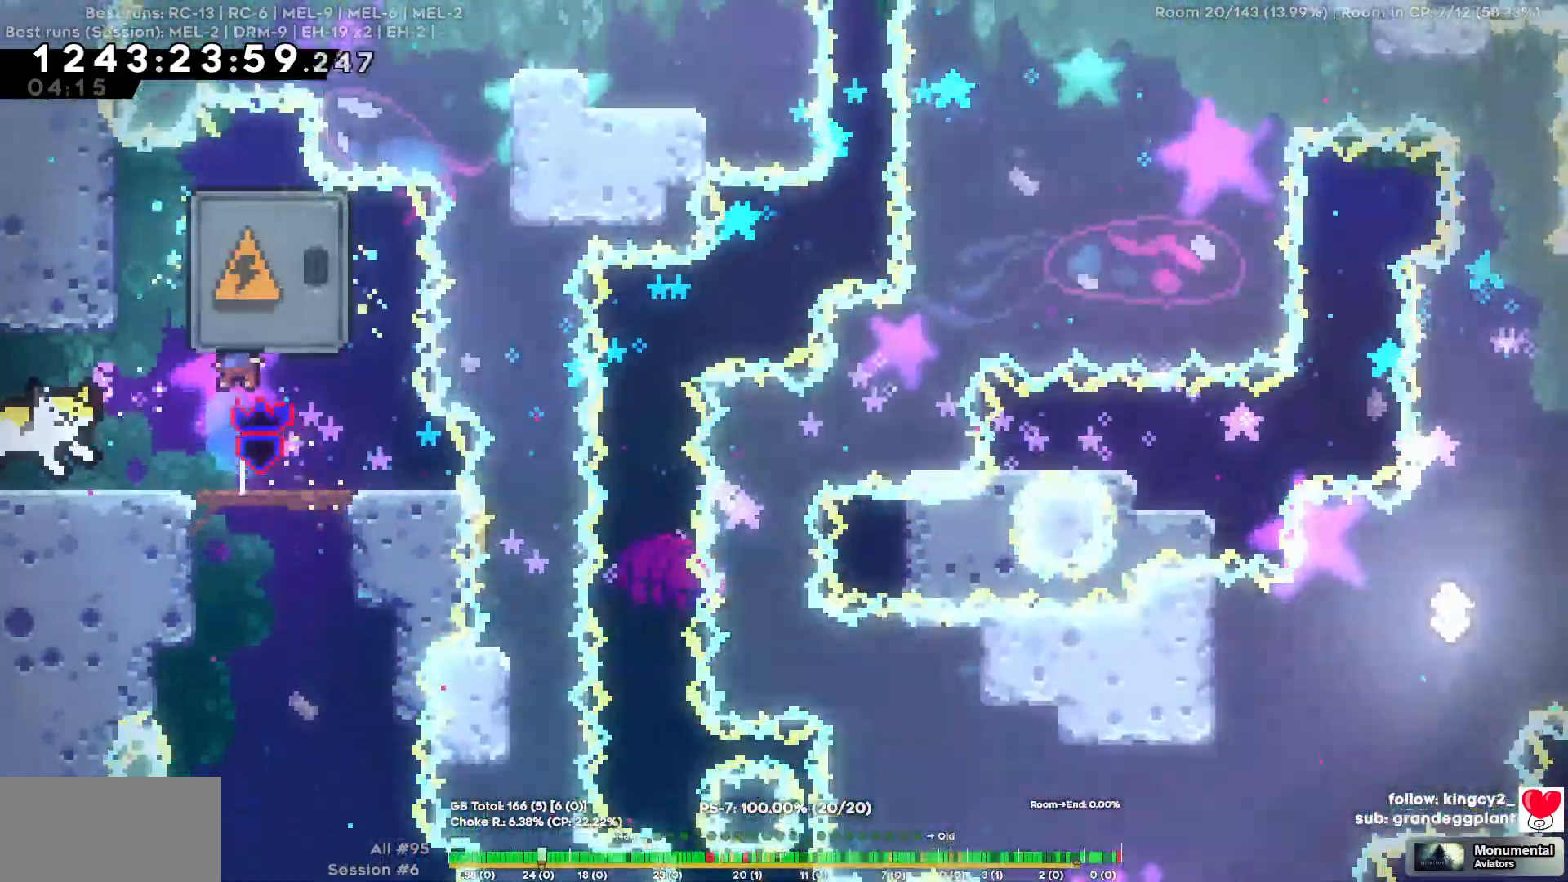
Gameplay with keyboard; each line is a JSON object with the keys held at the frame after it. "events" lists presses ("down") and releases ("up") of "a", "d", "s" and "w" between this image and that frame as [ms after this image, input, new state], when the widget could be followed in between. No other keys are recorded. Mouse input is not recorded.
{"keys": [], "events": [[484, "w", "up"]]}
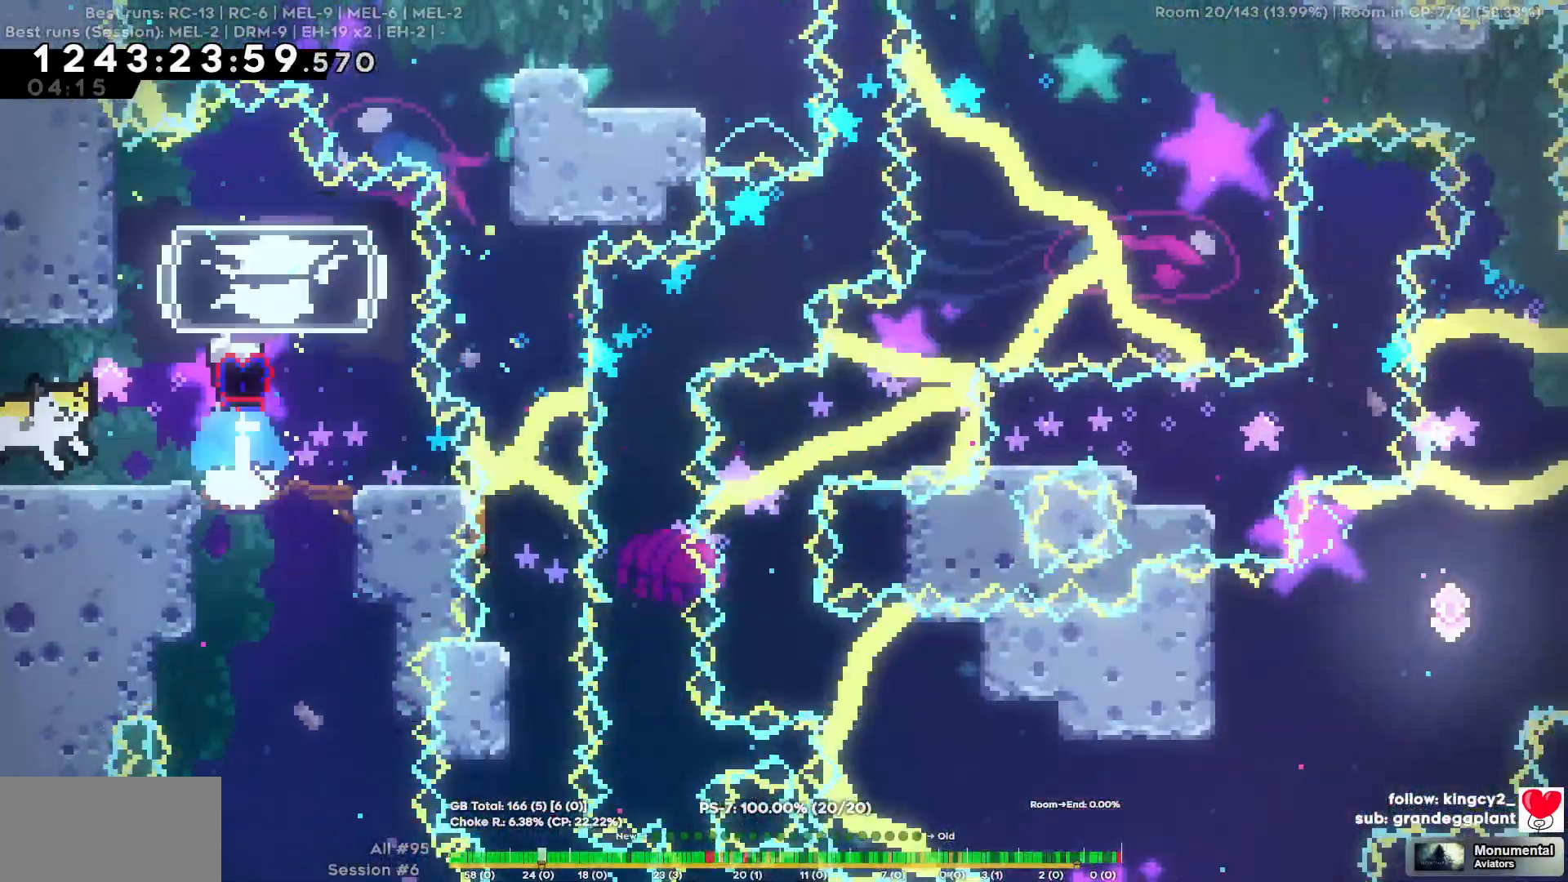
{"keys": ["s"], "events": [[217, "a", "down"], [217, "s", "down"], [400, "a", "up"]]}
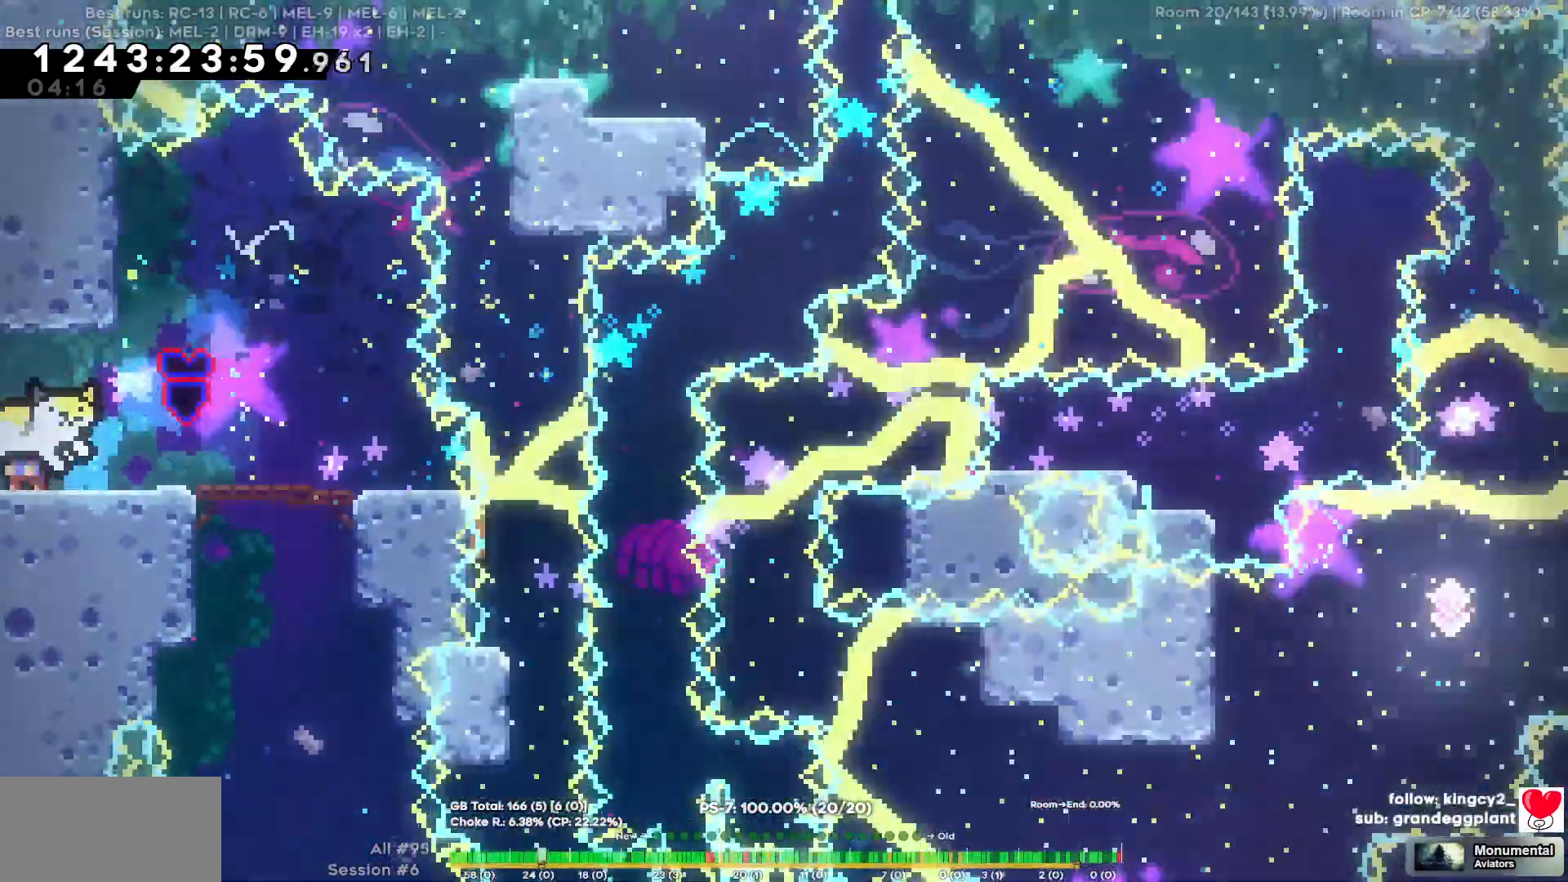
{"keys": ["a"], "events": [[367, "s", "up"], [467, "a", "down"]]}
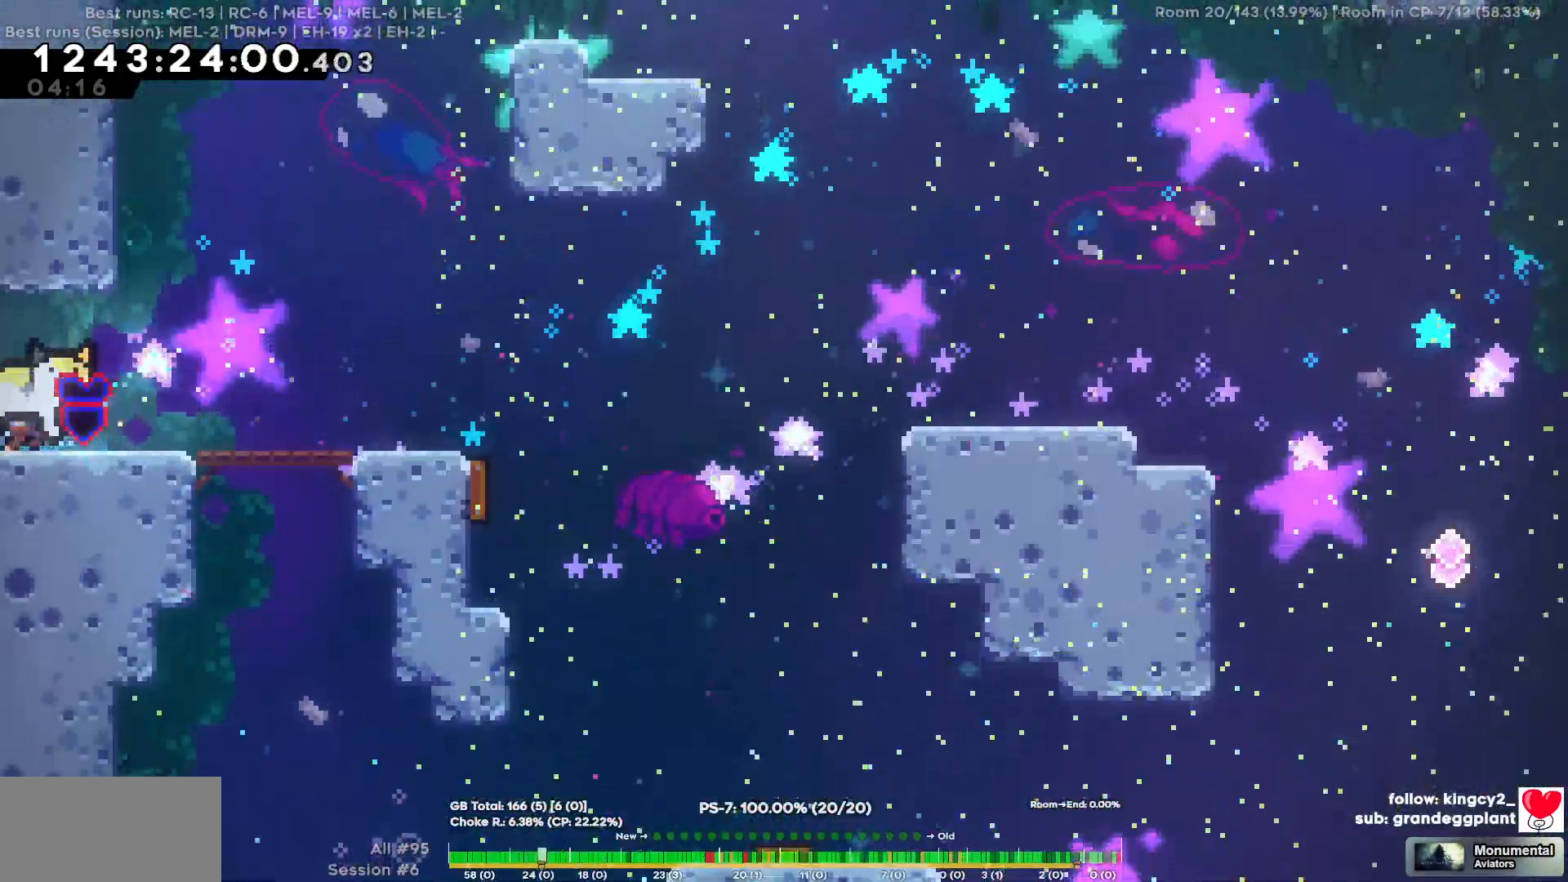
{"keys": [], "events": [[334, "a", "up"]]}
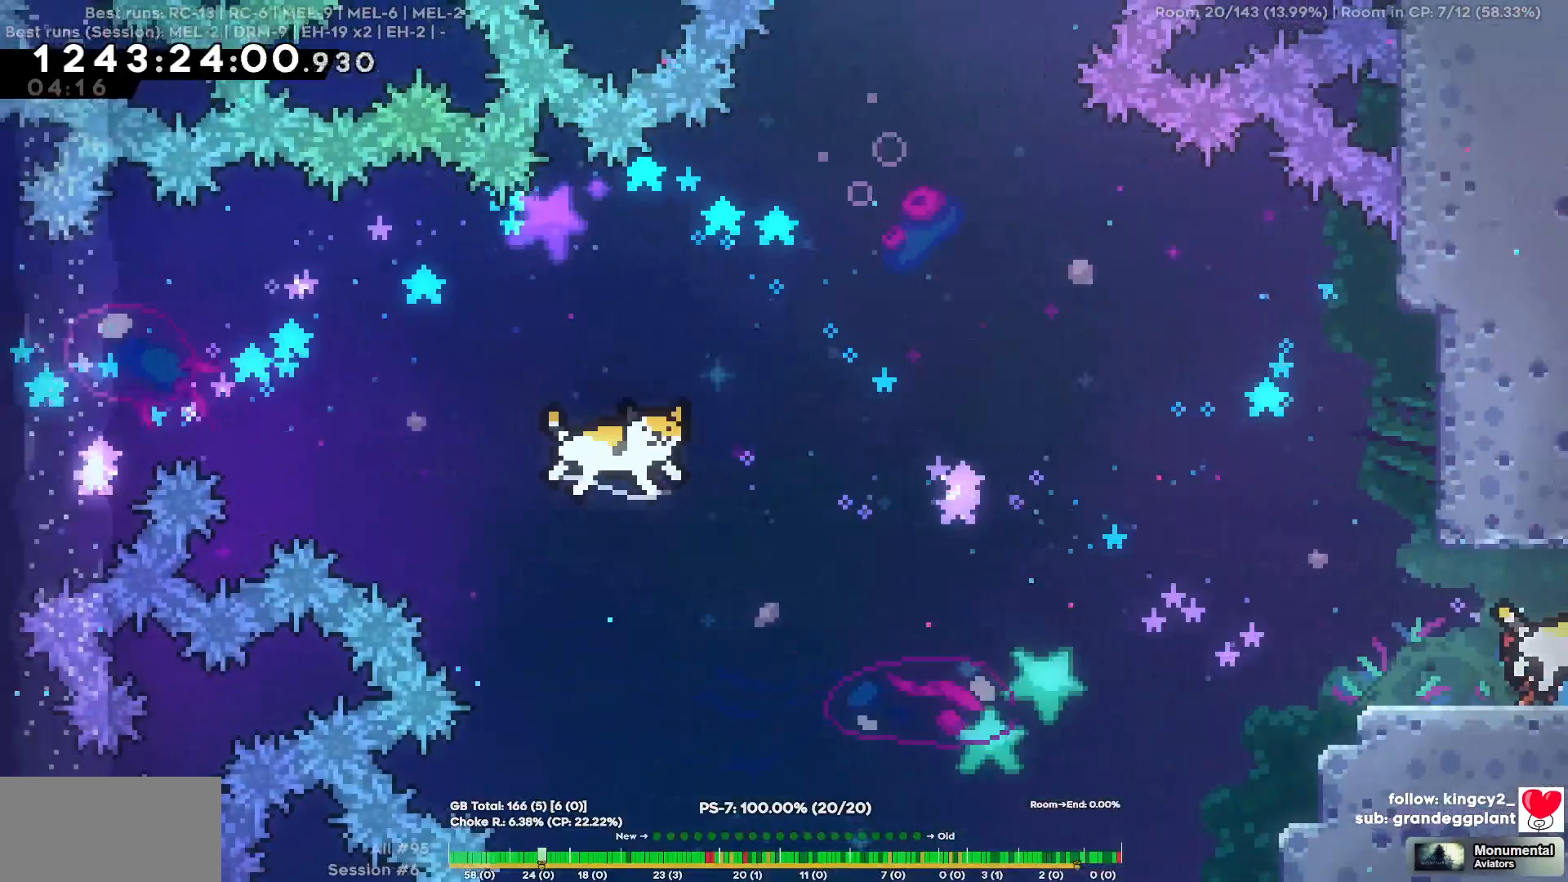
{"keys": ["a", "s"], "events": [[400, "a", "down"], [400, "s", "down"]]}
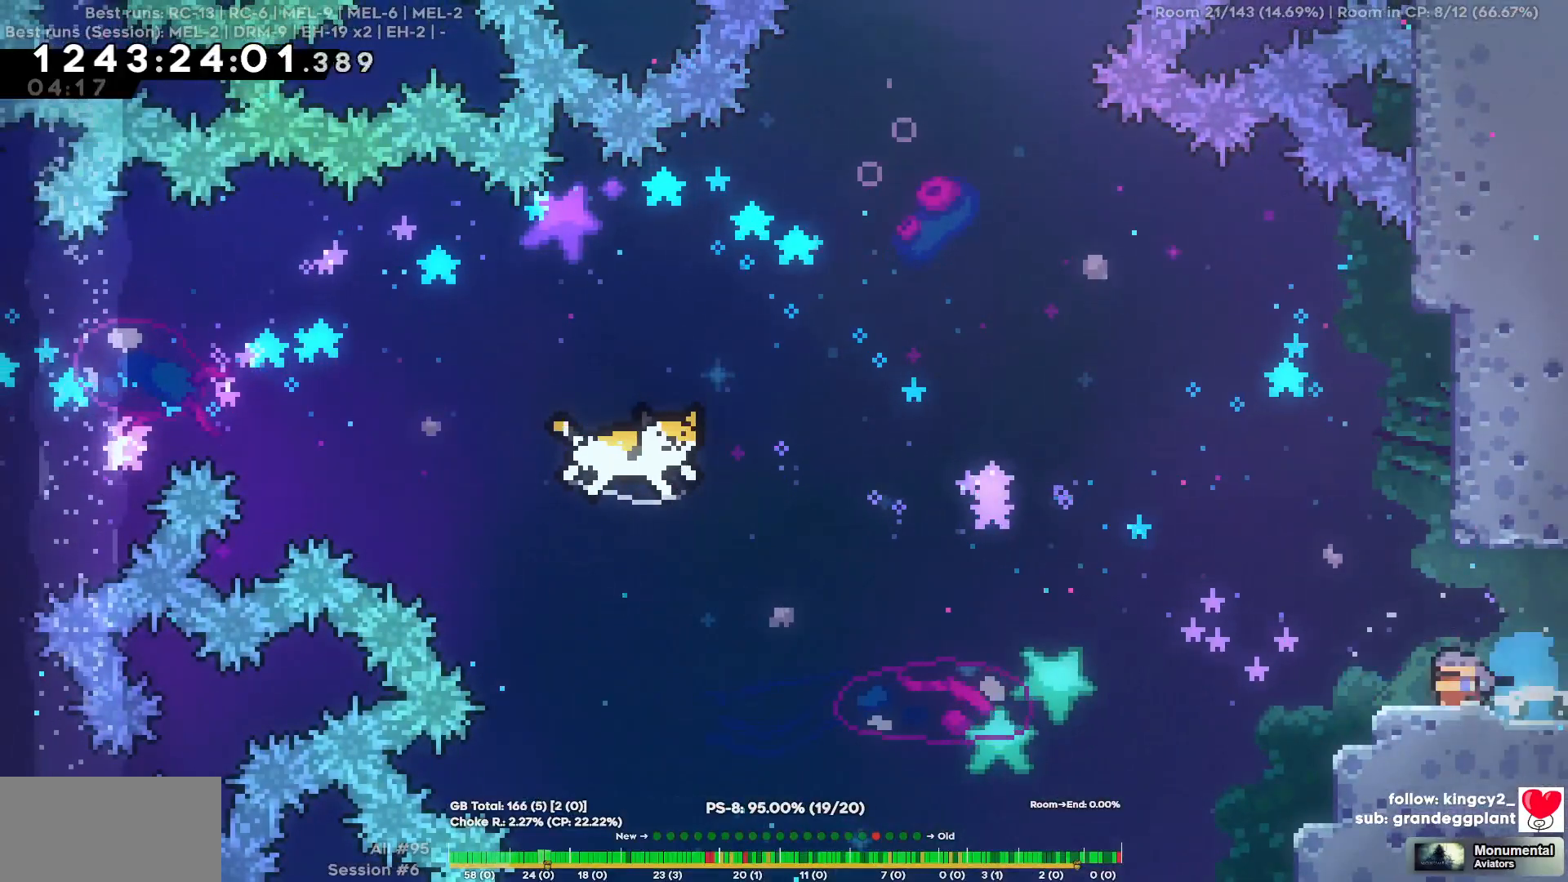
{"keys": ["a", "w"], "events": [[134, "s", "up"], [317, "w", "down"]]}
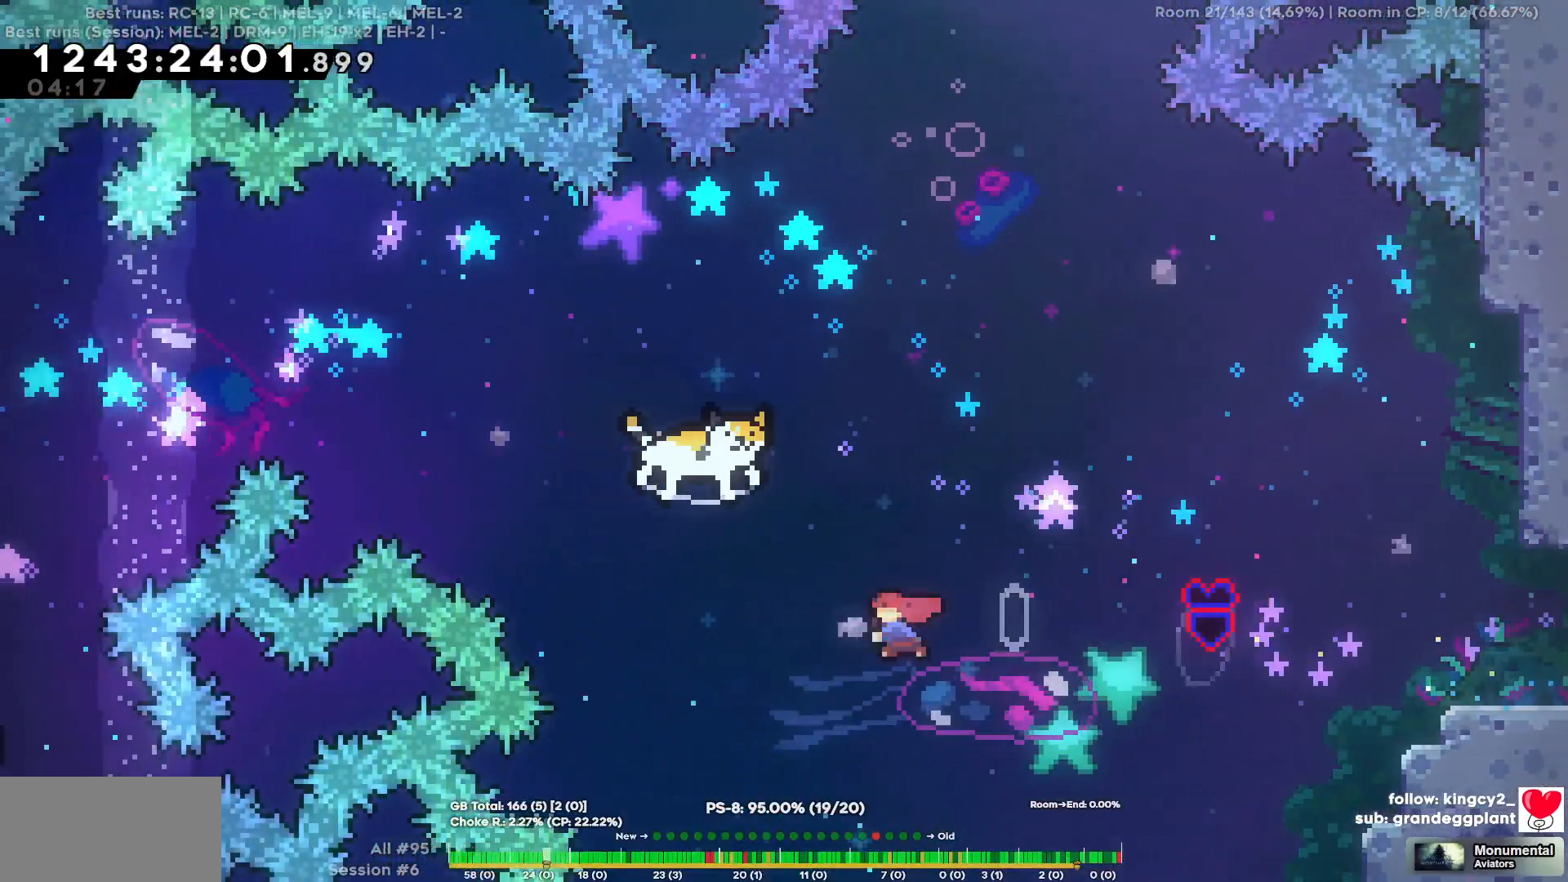
{"keys": ["a", "w"], "events": []}
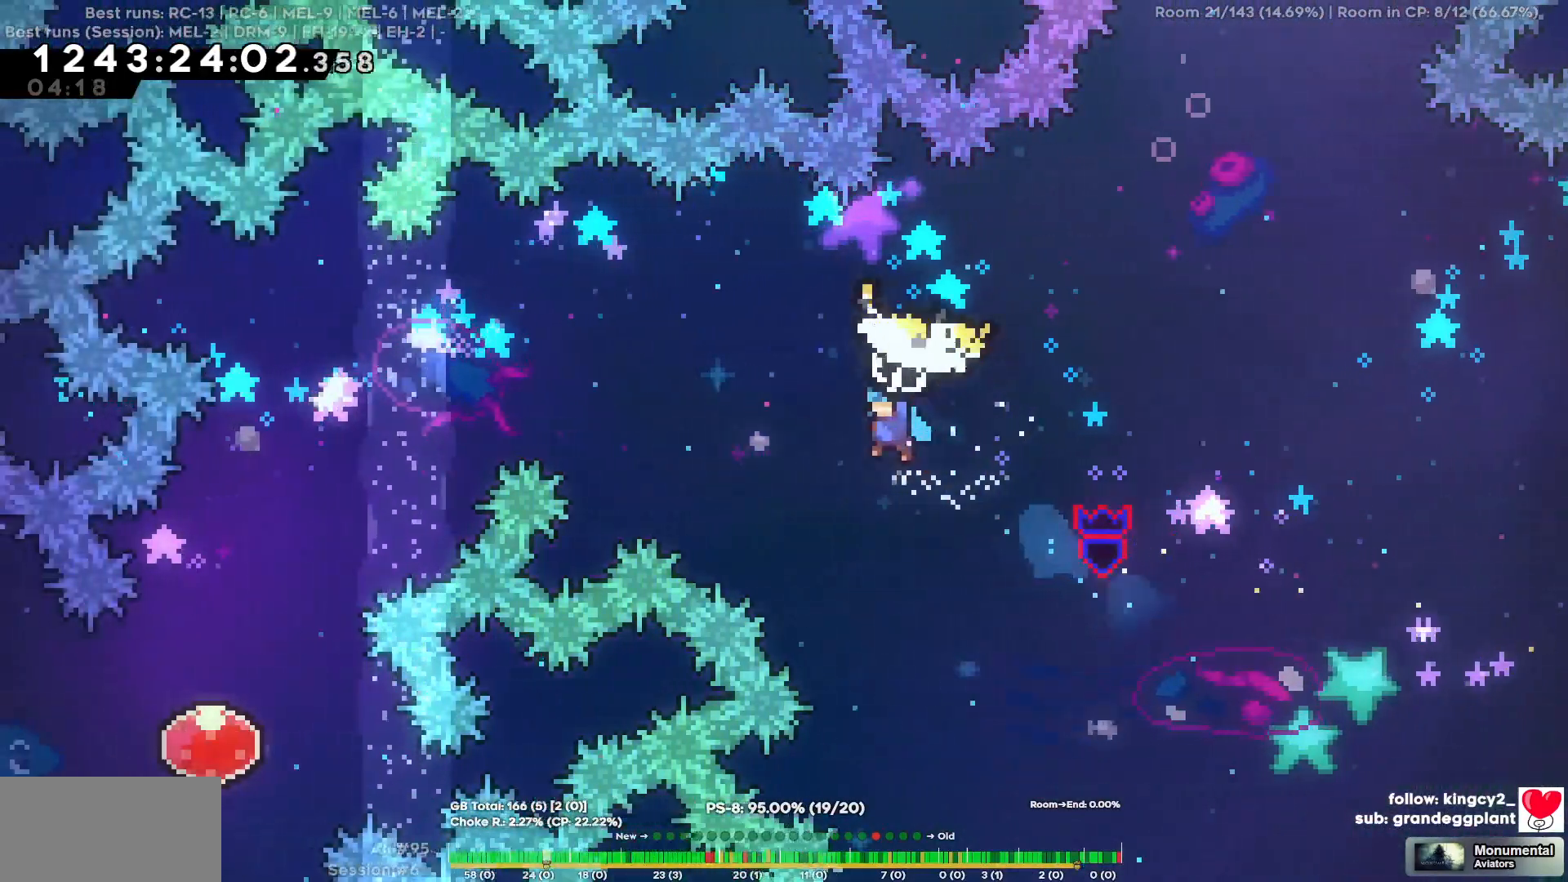
{"keys": ["a"], "events": [[350, "w", "up"]]}
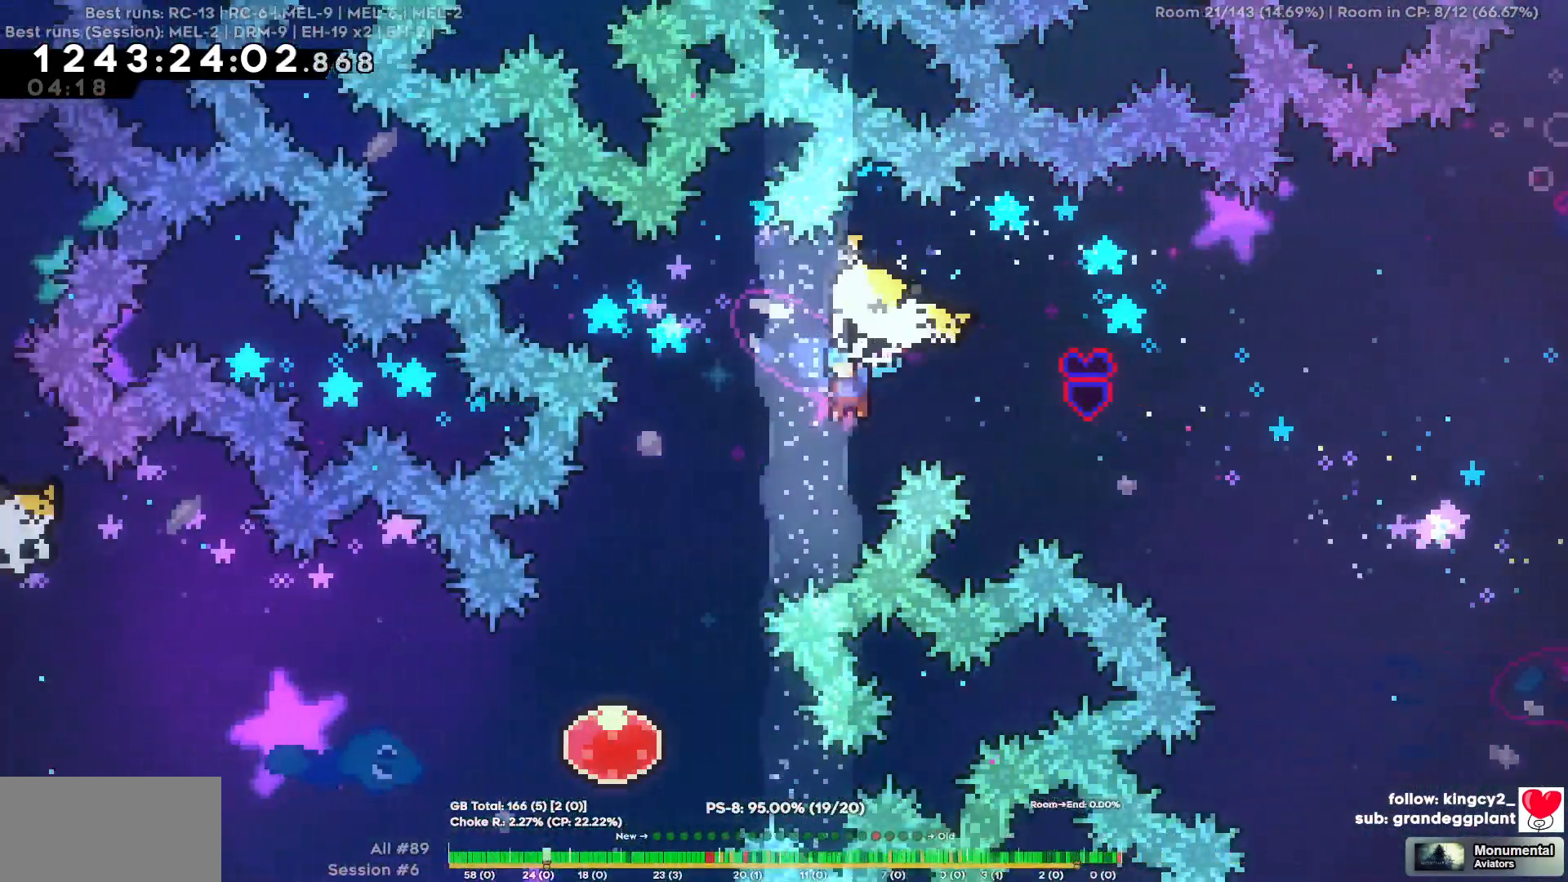
{"keys": [], "events": [[417, "a", "up"]]}
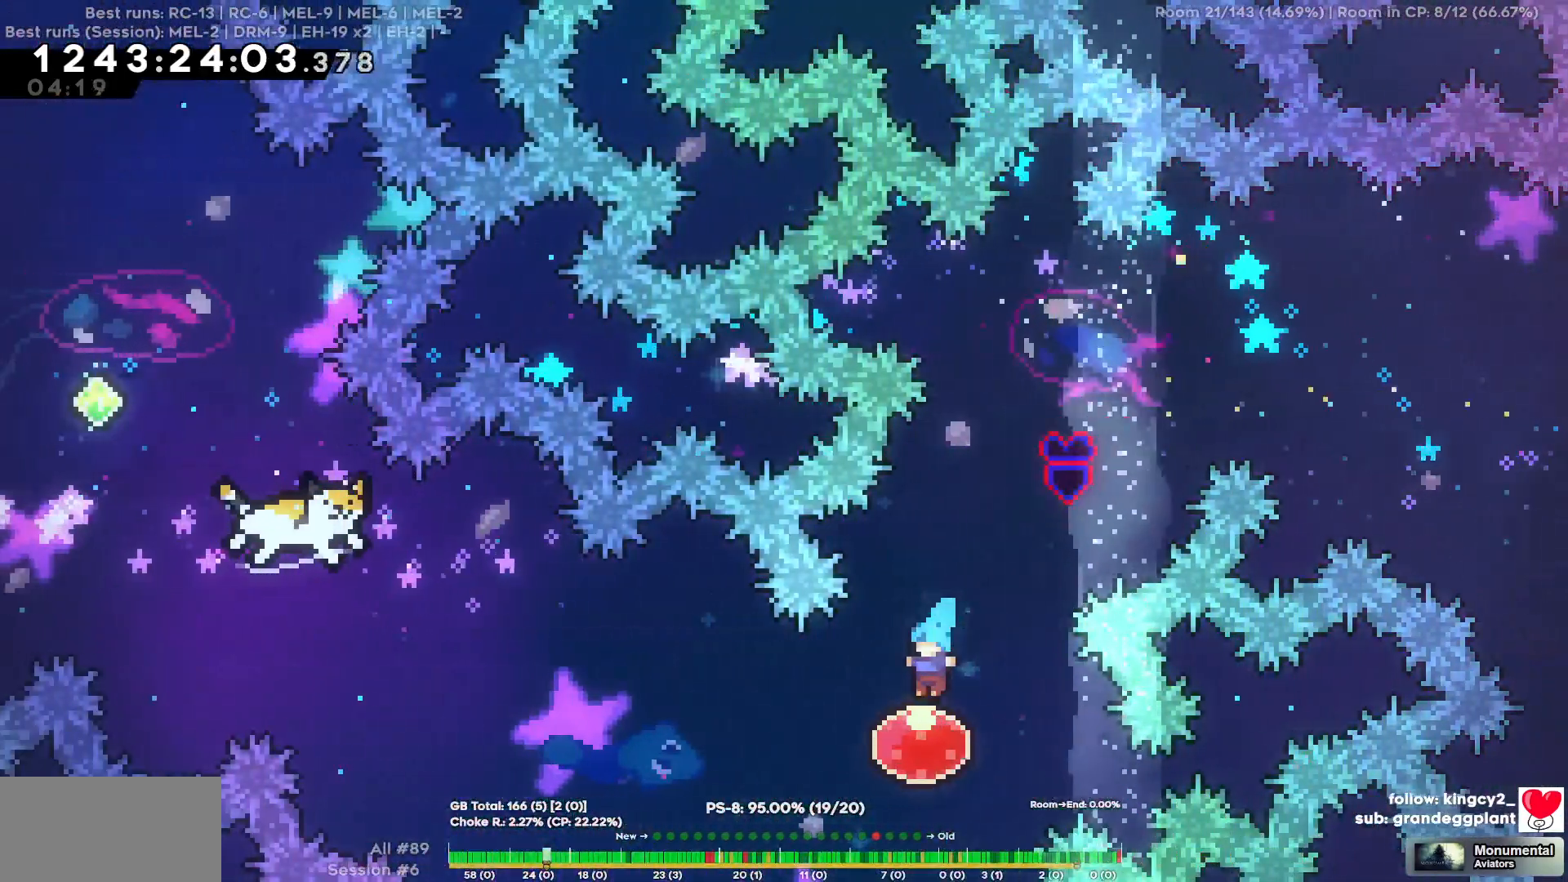
{"keys": ["w"], "events": [[50, "a", "down"], [334, "a", "up"], [334, "w", "down"]]}
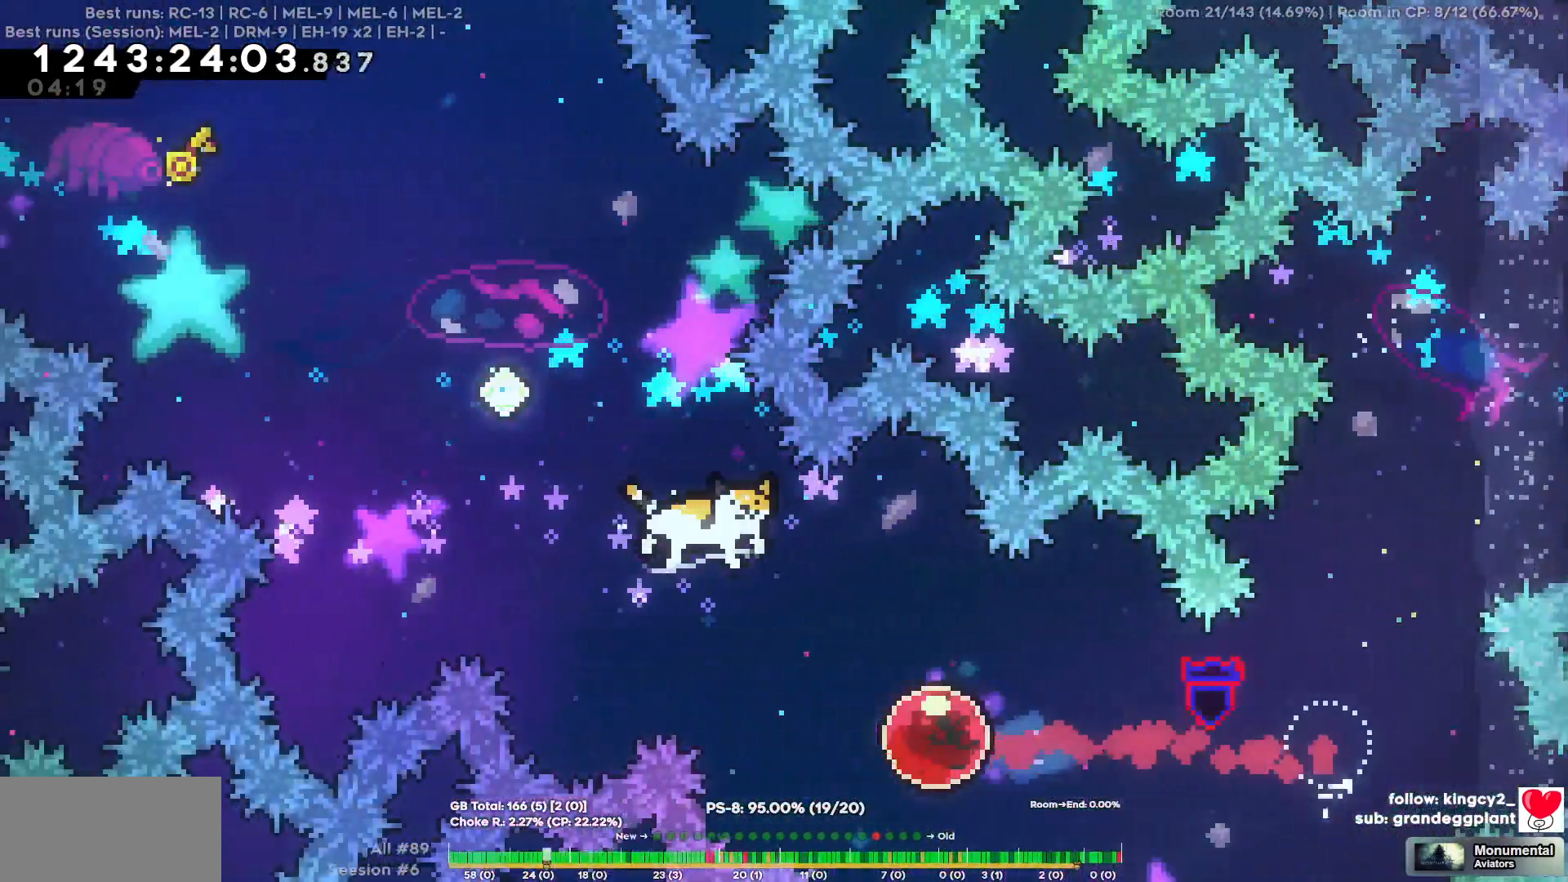
{"keys": ["a", "w"], "events": [[450, "a", "down"]]}
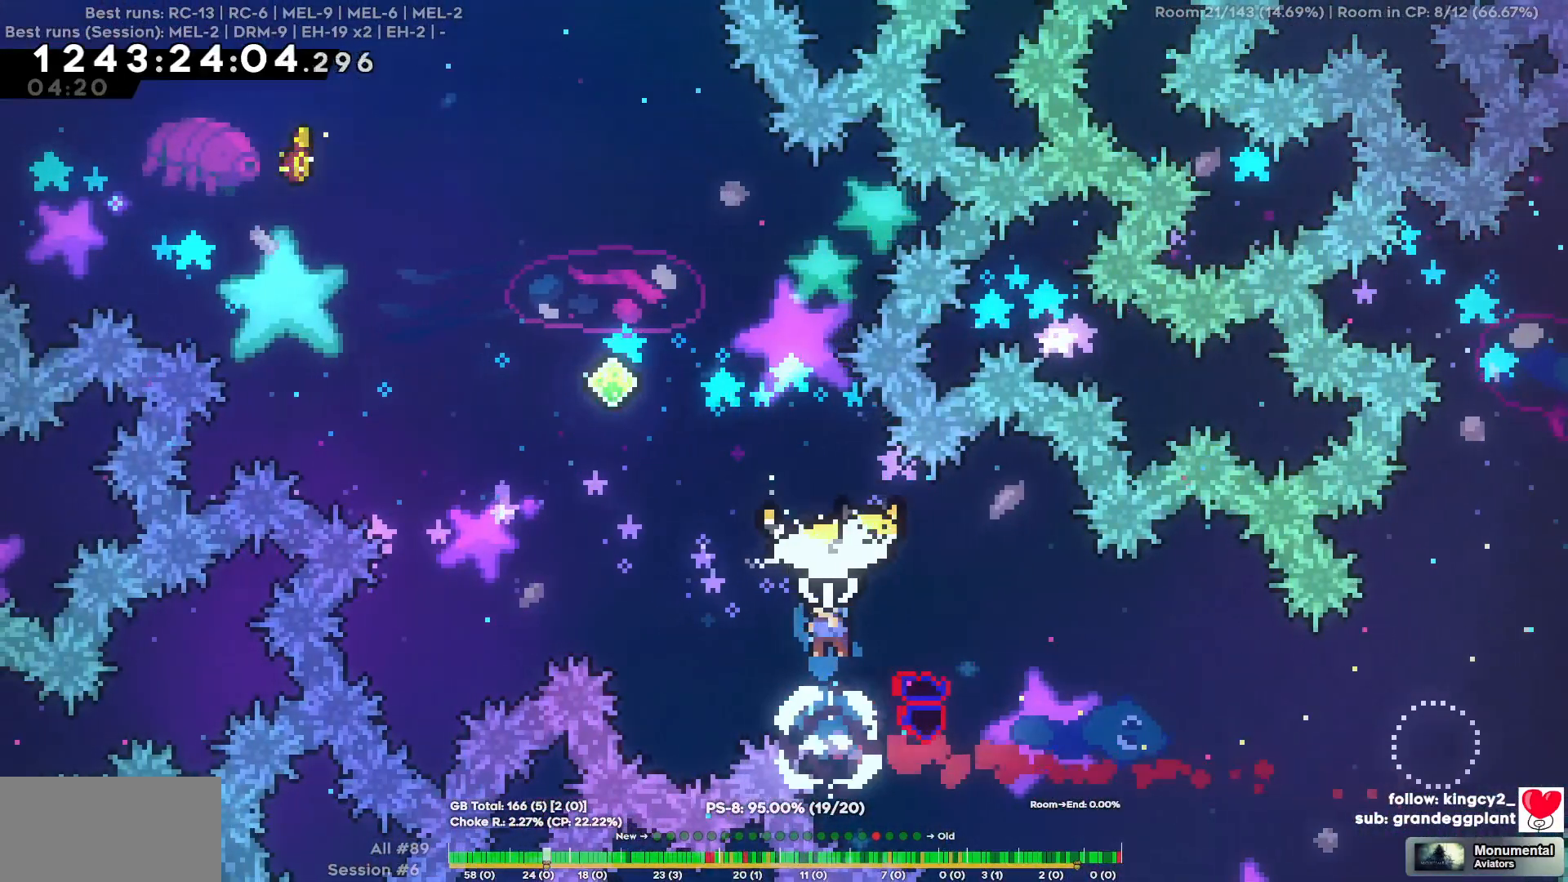
{"keys": ["a"], "events": [[34, "w", "up"]]}
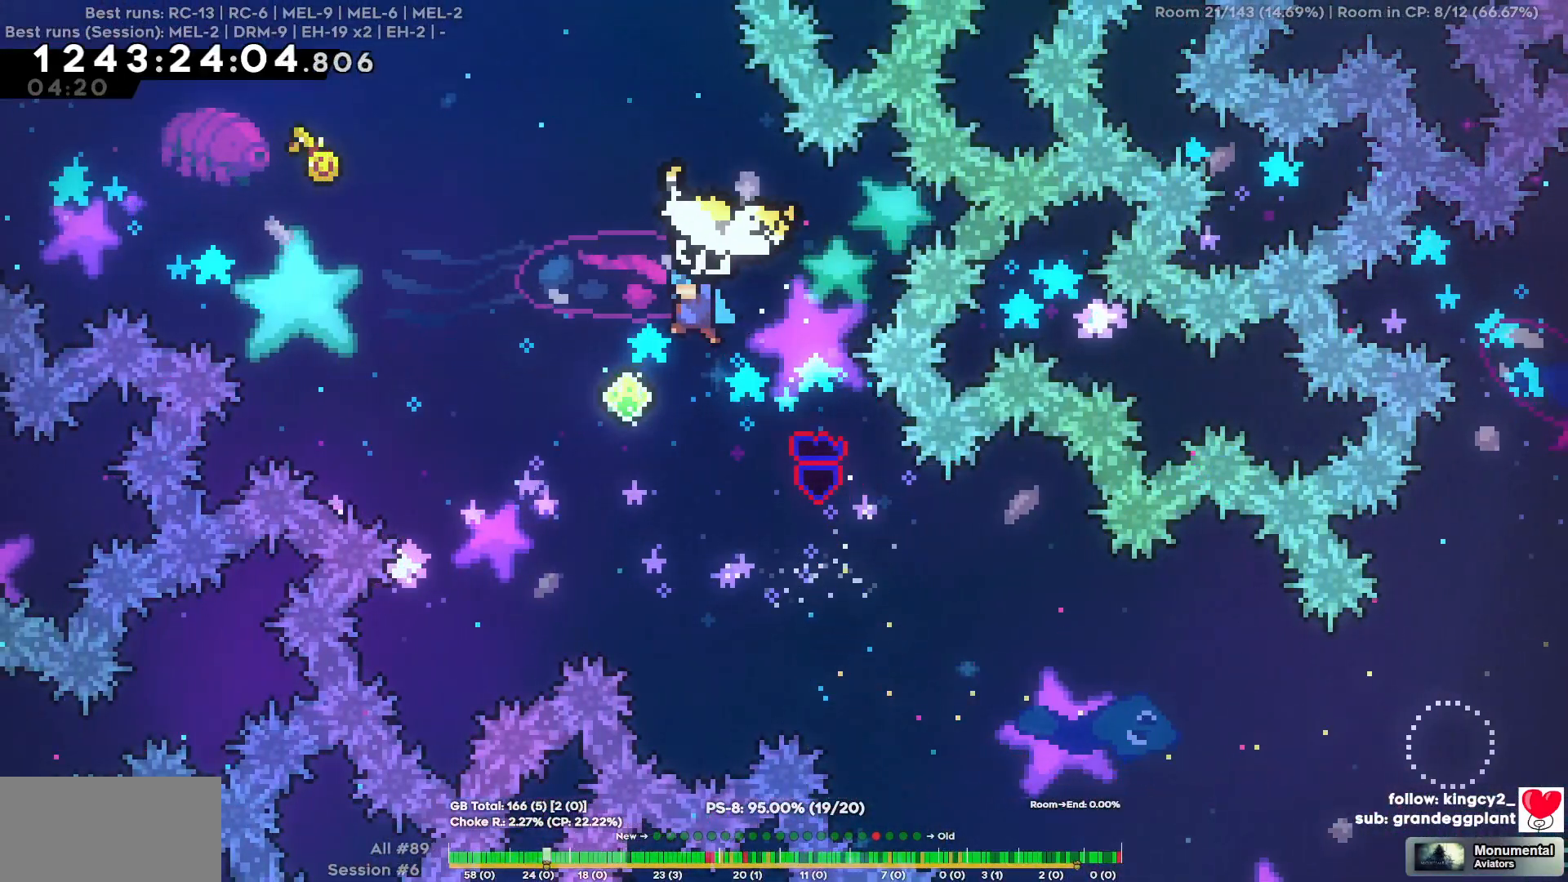
{"keys": ["w"], "events": [[50, "a", "up"], [50, "s", "down"], [384, "s", "up"], [434, "w", "down"]]}
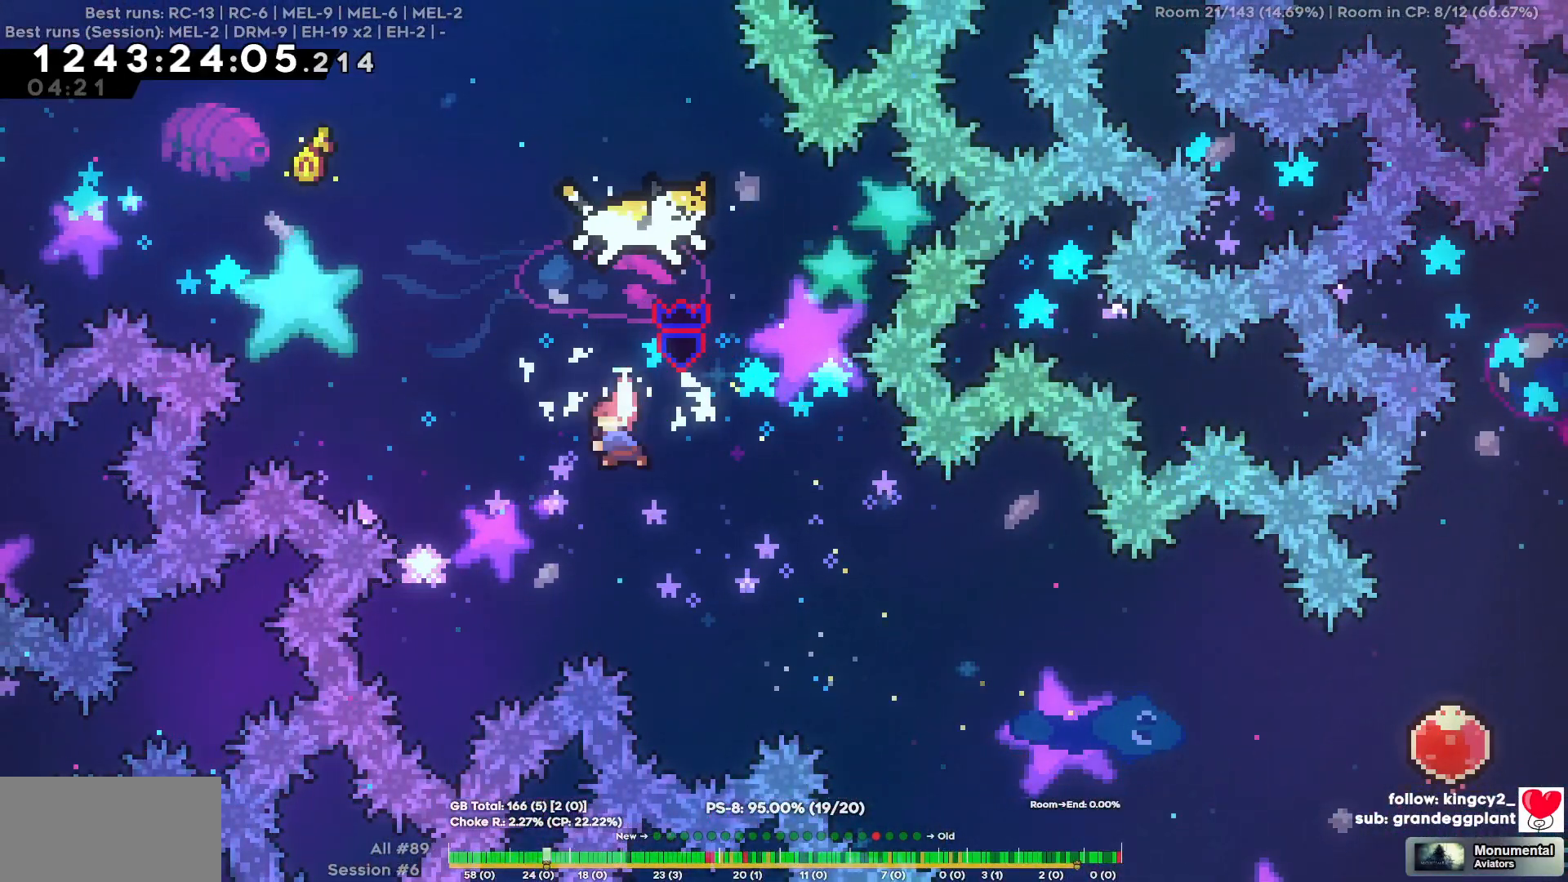
{"keys": ["a"], "events": [[167, "a", "down"], [217, "w", "up"]]}
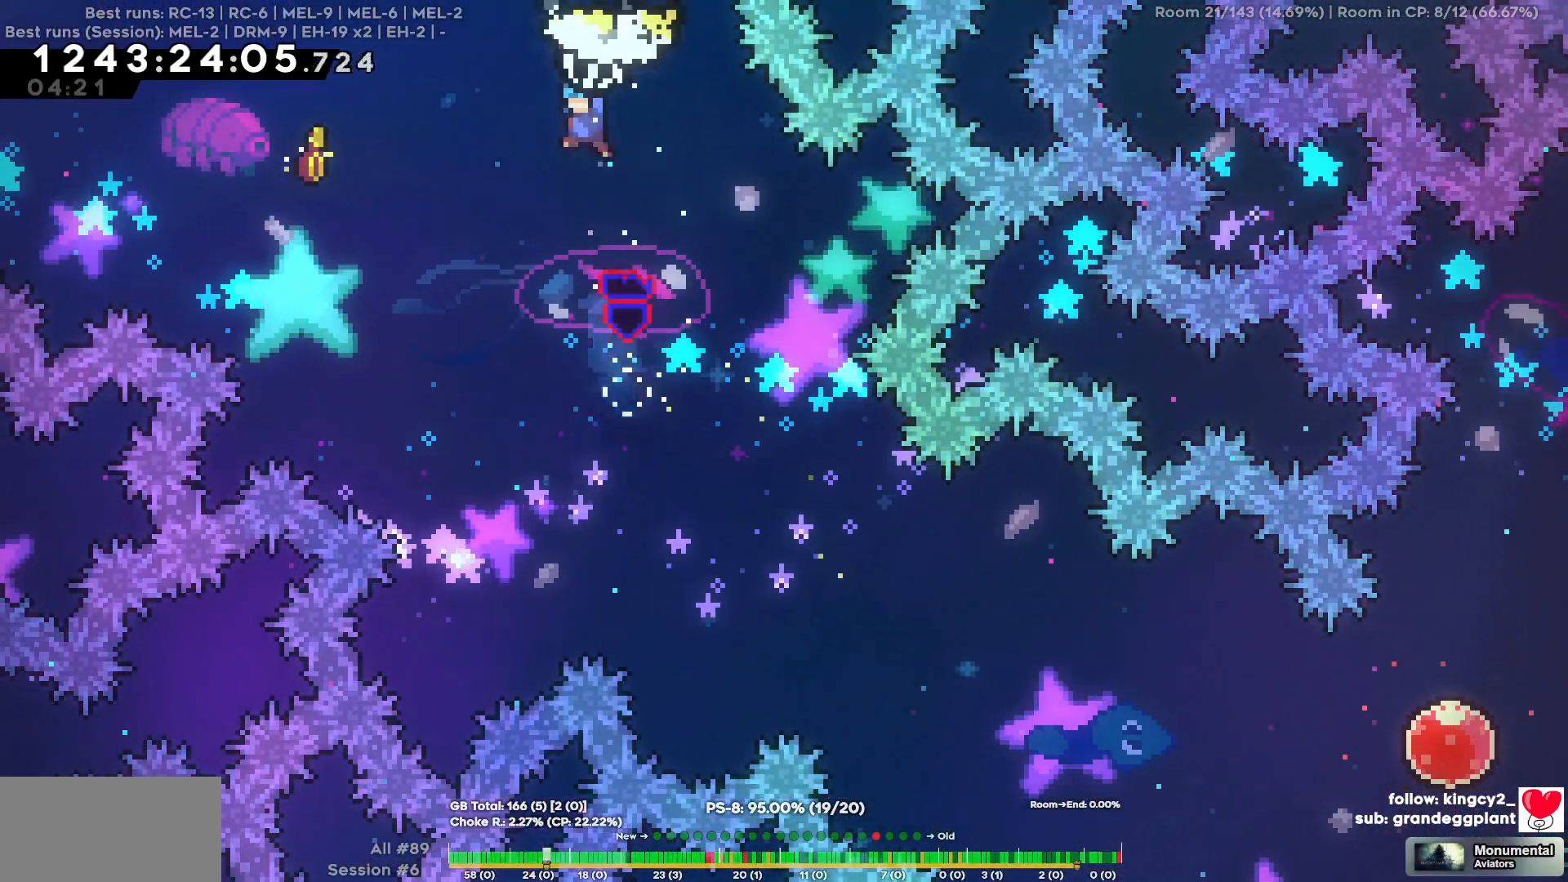
{"keys": ["s"], "events": [[417, "s", "down"], [467, "a", "up"]]}
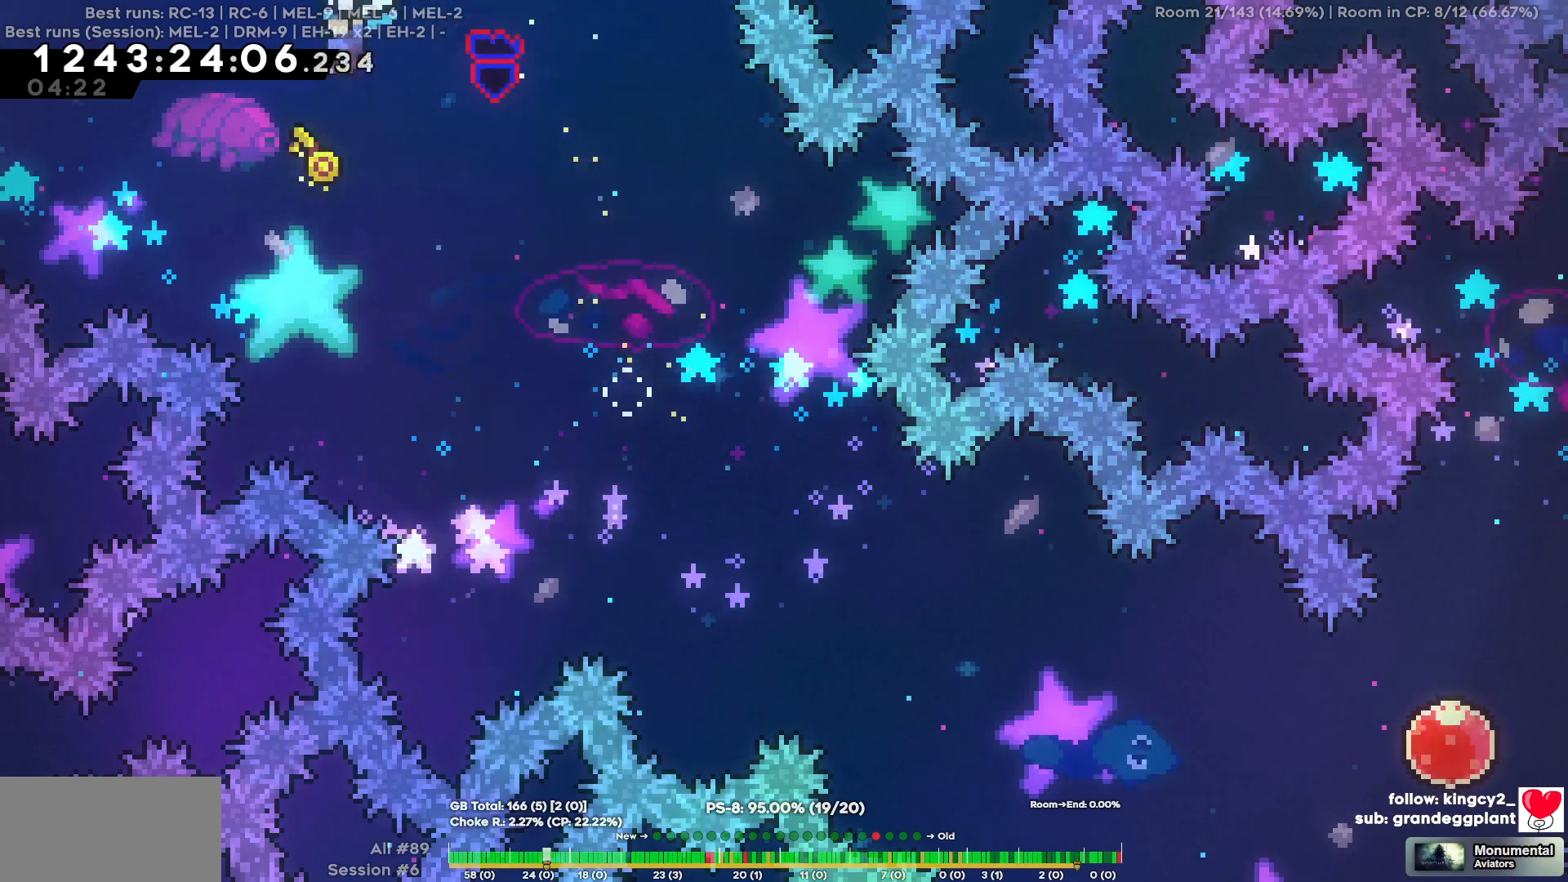
{"keys": ["d"], "events": [[100, "d", "down"], [250, "s", "up"], [384, "a", "down"], [384, "d", "up"], [484, "a", "up"], [484, "d", "down"]]}
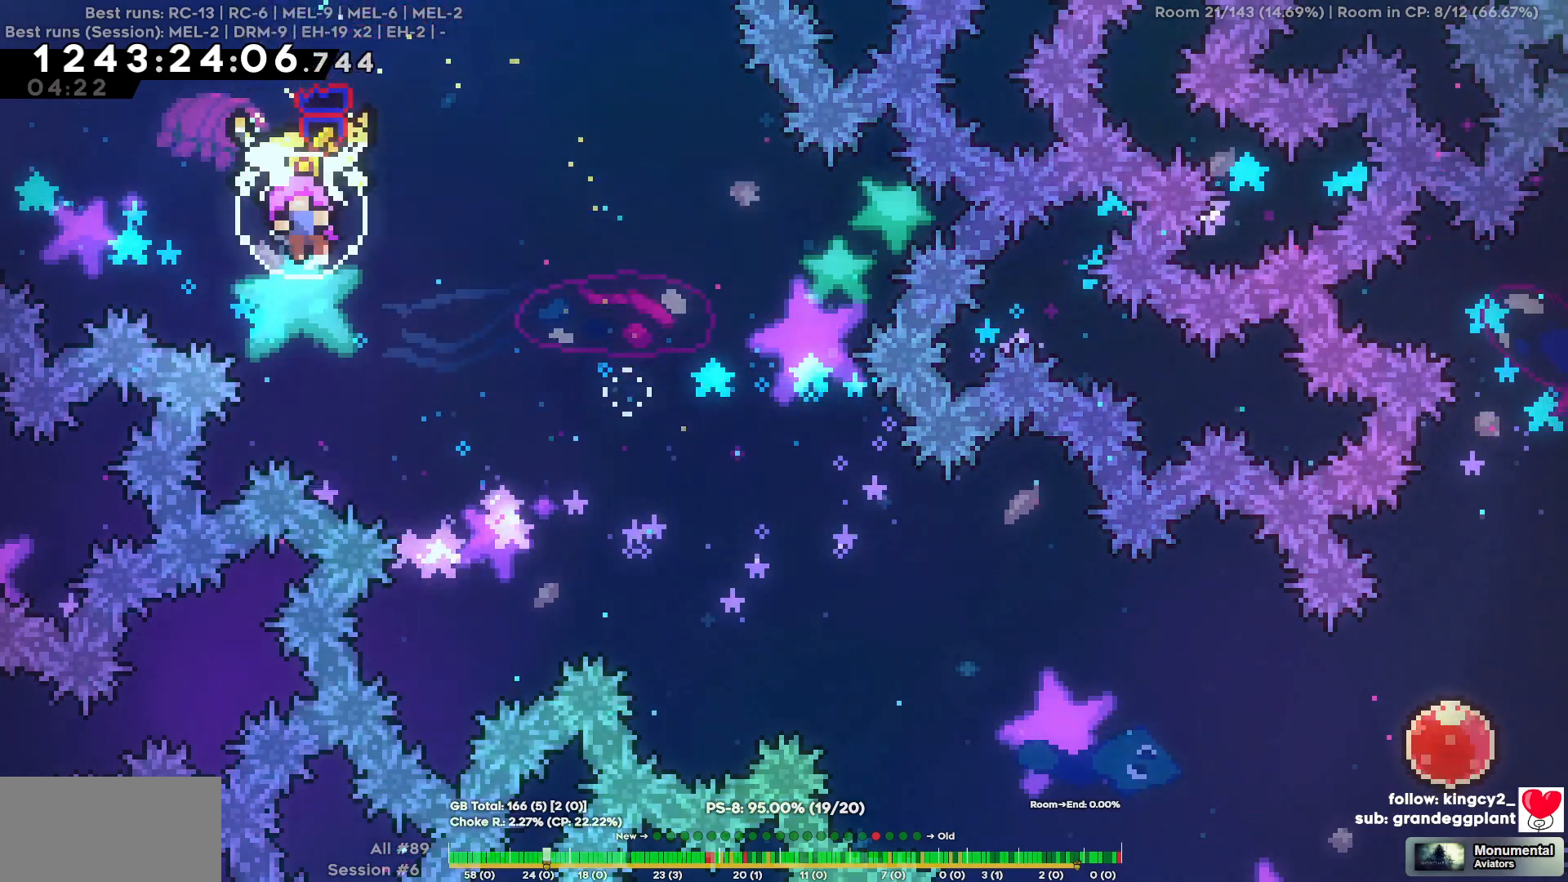
{"keys": ["a"], "events": [[117, "a", "down"], [117, "d", "up"], [167, "a", "up"], [167, "d", "down"], [300, "a", "down"], [300, "d", "up"], [350, "d", "down"], [400, "a", "up"], [500, "a", "down"], [500, "d", "up"]]}
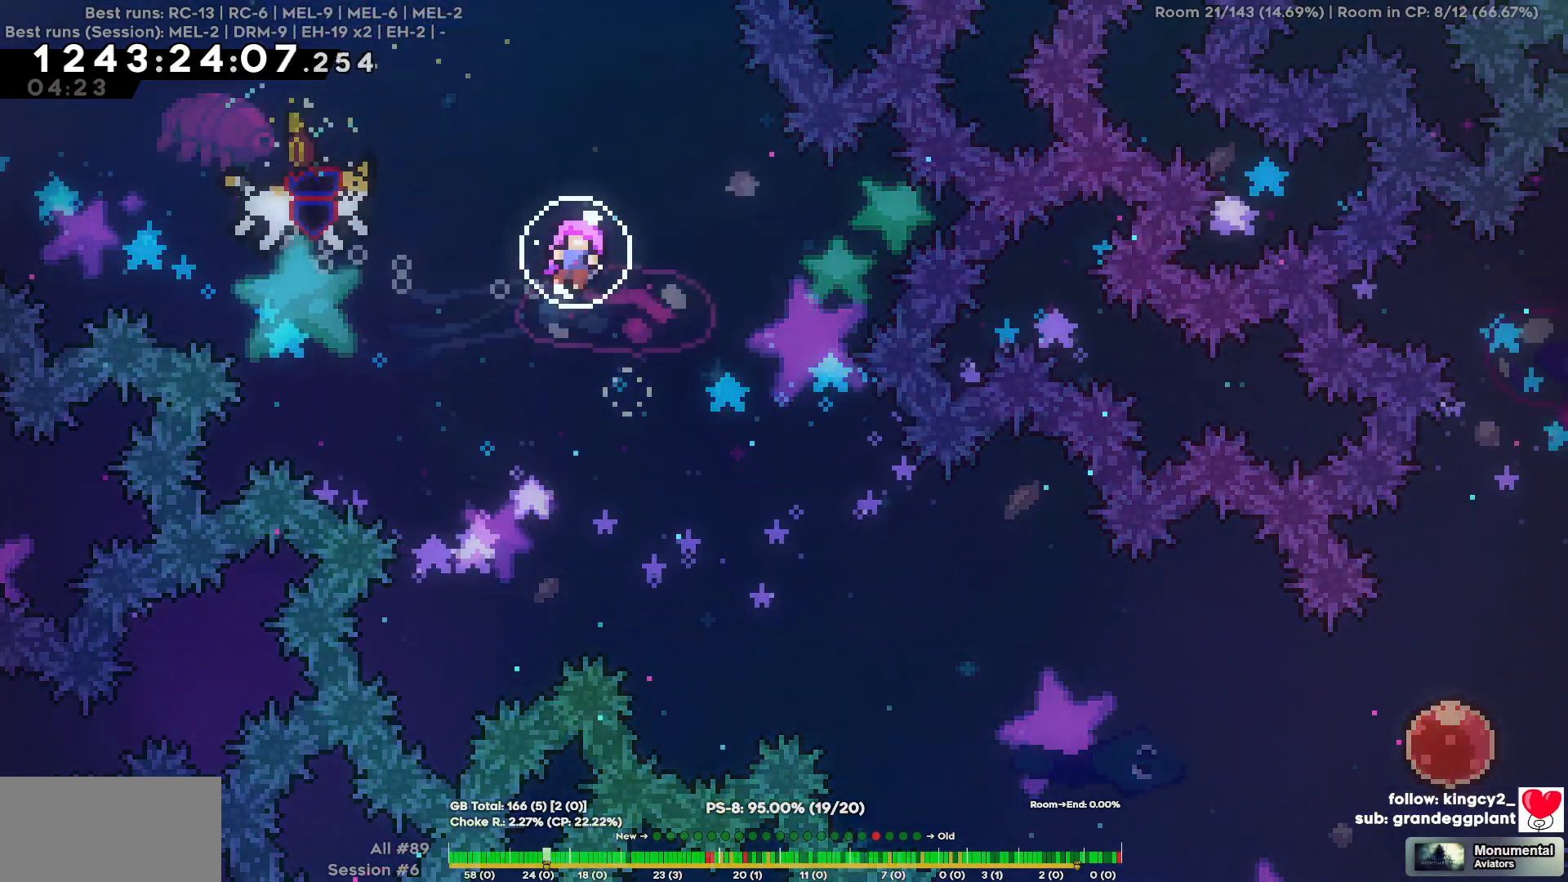
{"keys": ["d"], "events": [[84, "a", "up"], [84, "d", "down"], [134, "d", "up"], [184, "a", "down"], [234, "a", "up"], [234, "d", "down"]]}
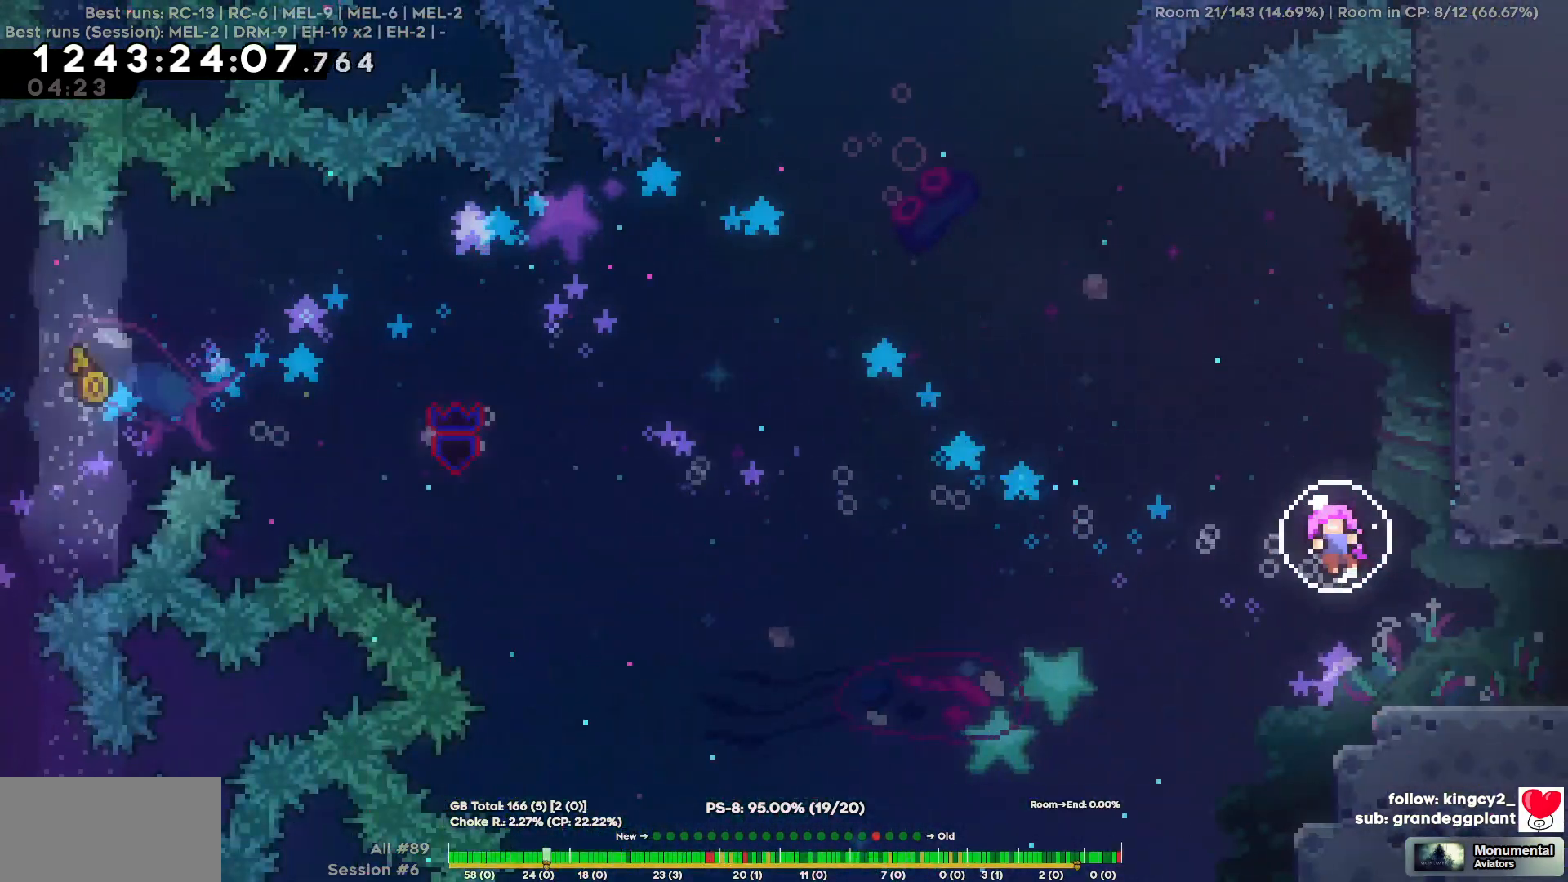
{"keys": ["d", "s"], "events": [[484, "s", "down"]]}
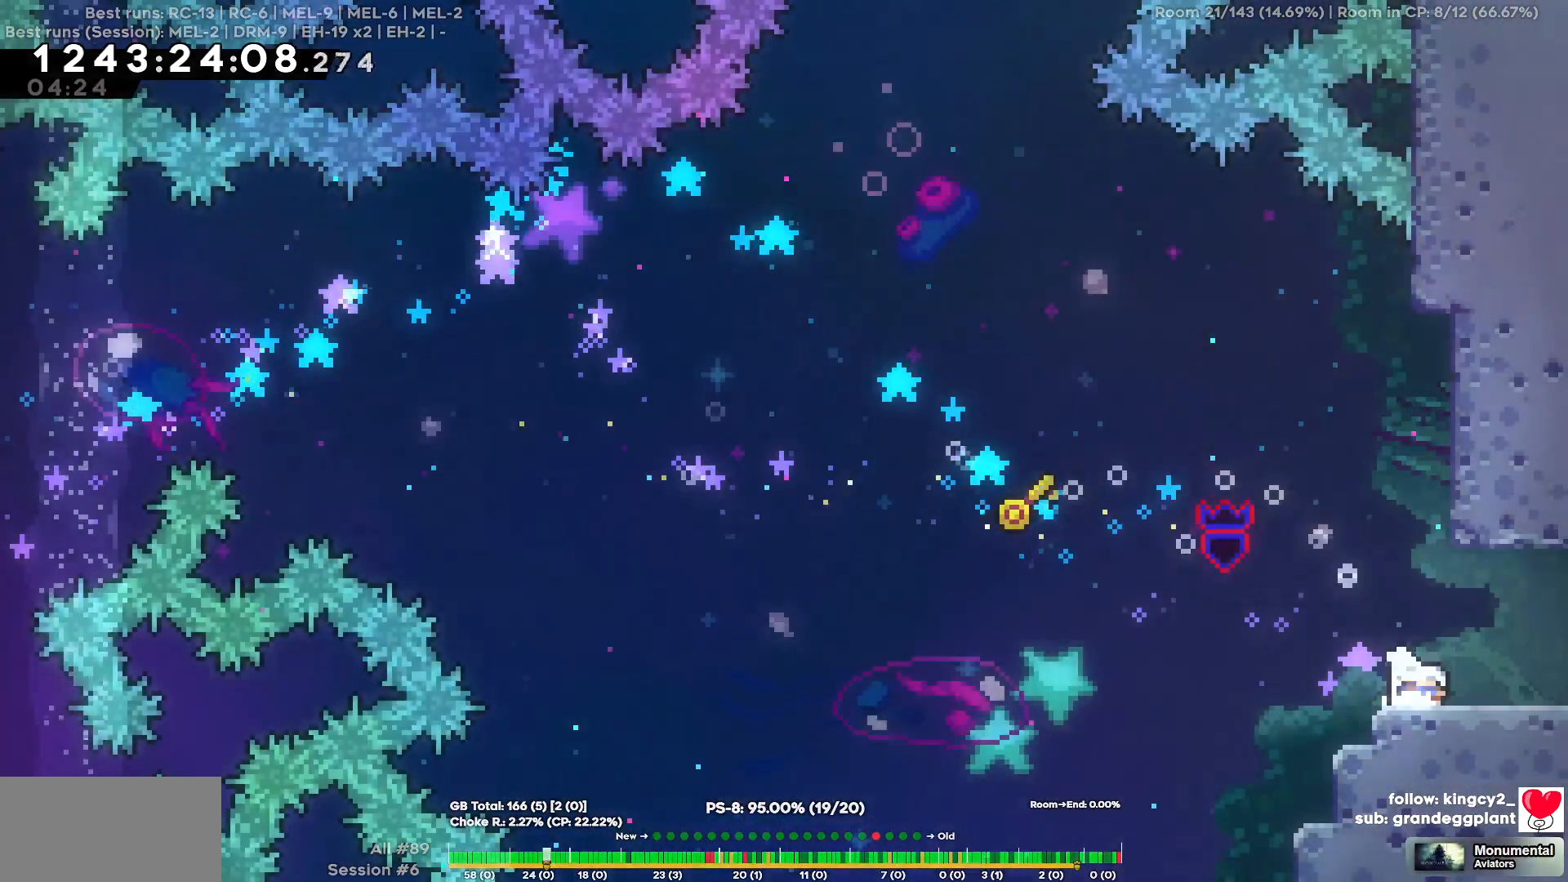
{"keys": ["d"], "events": [[217, "s", "up"]]}
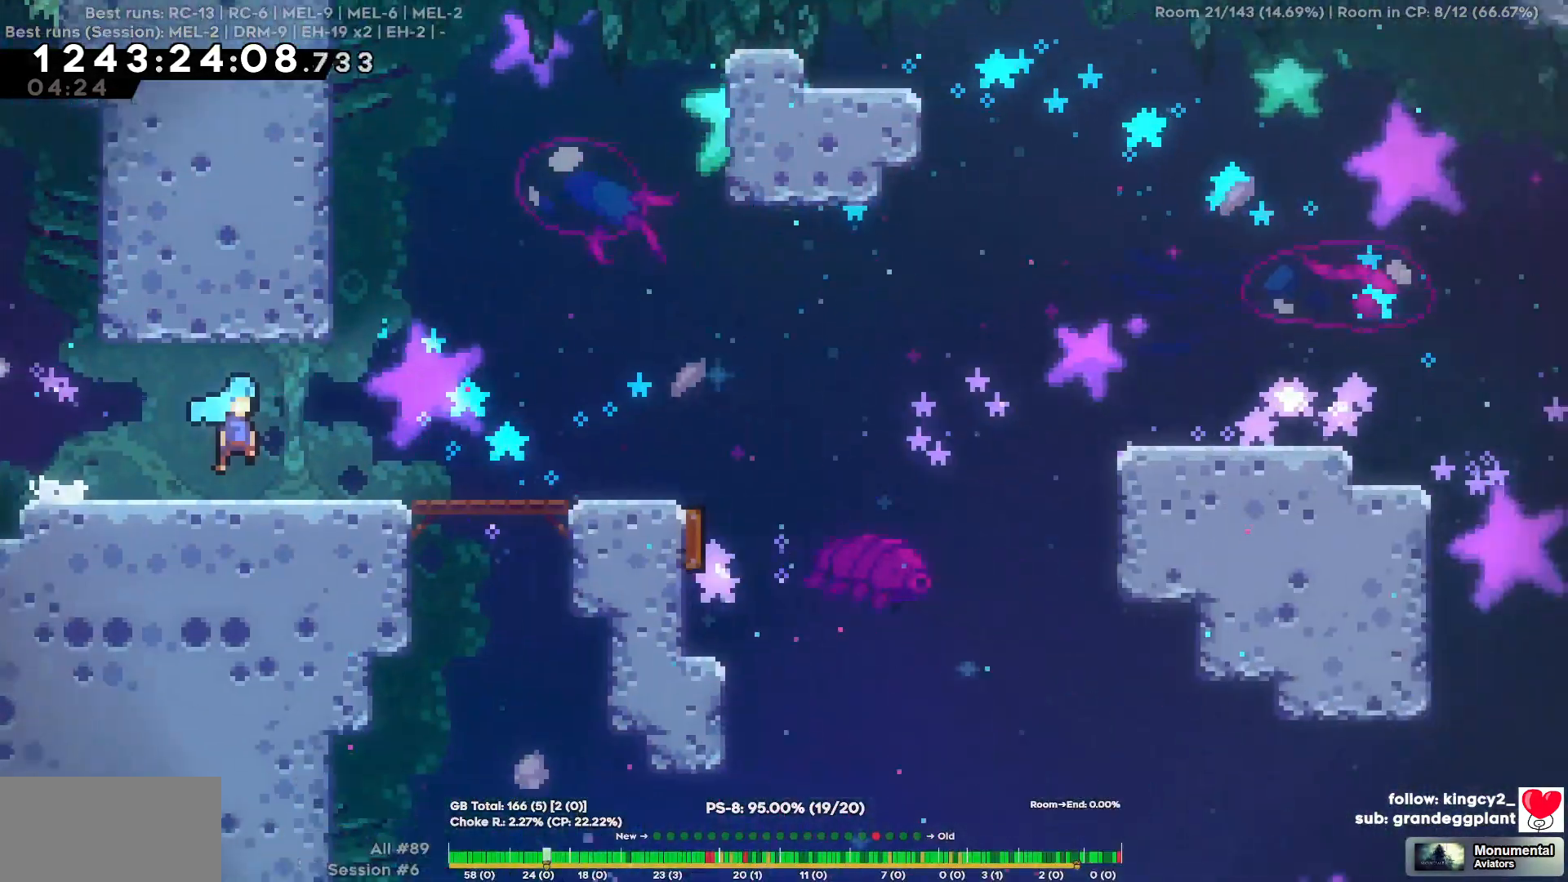
{"keys": ["d"], "events": []}
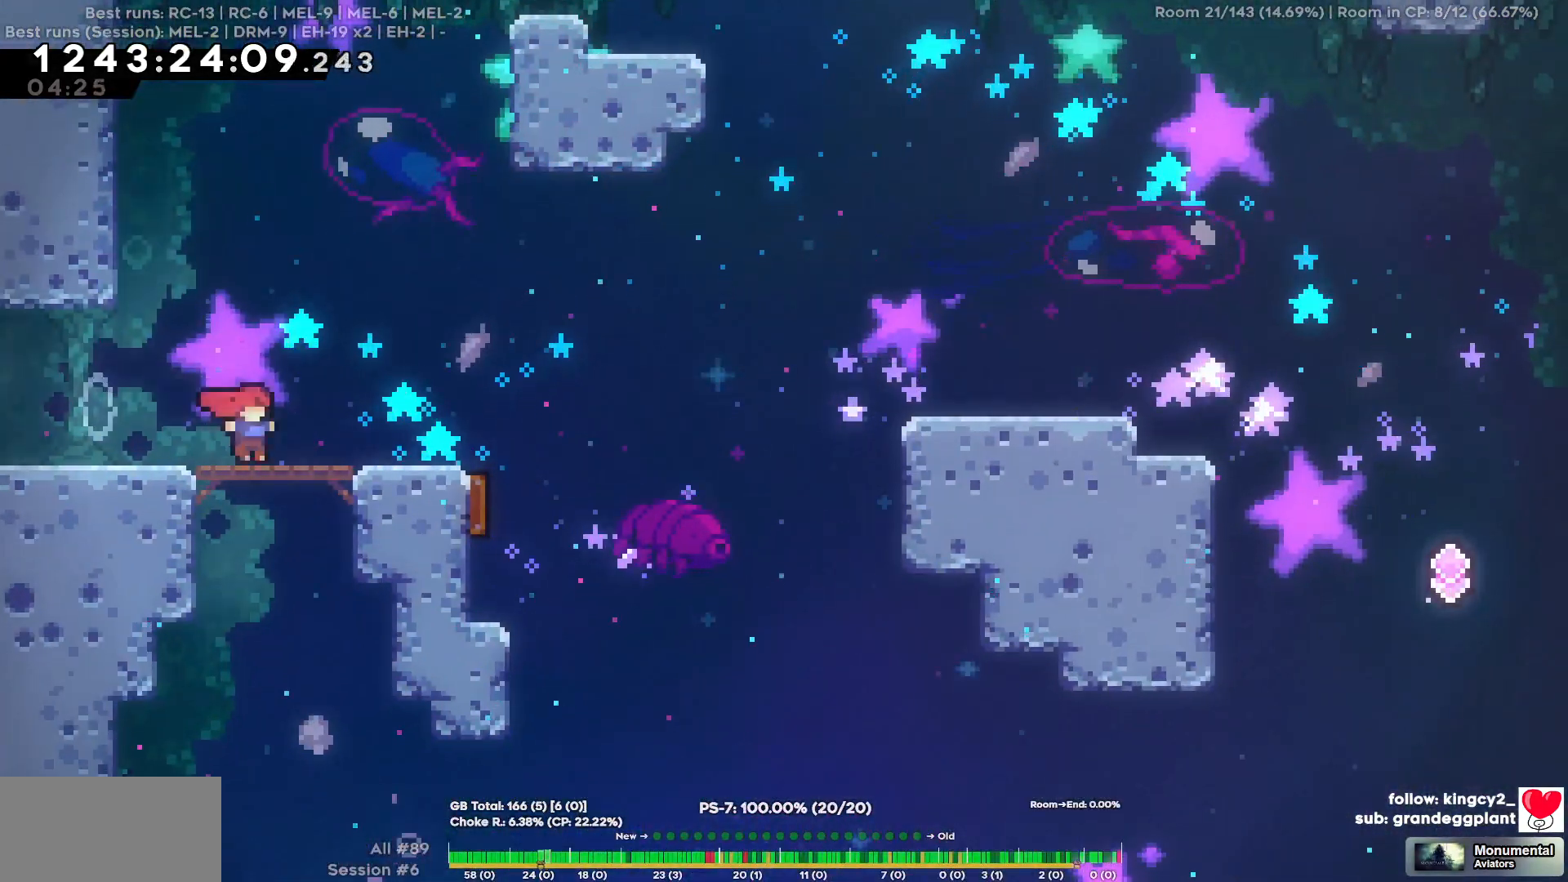
{"keys": ["a", "s"], "events": [[200, "d", "up"], [250, "a", "down"], [250, "s", "down"]]}
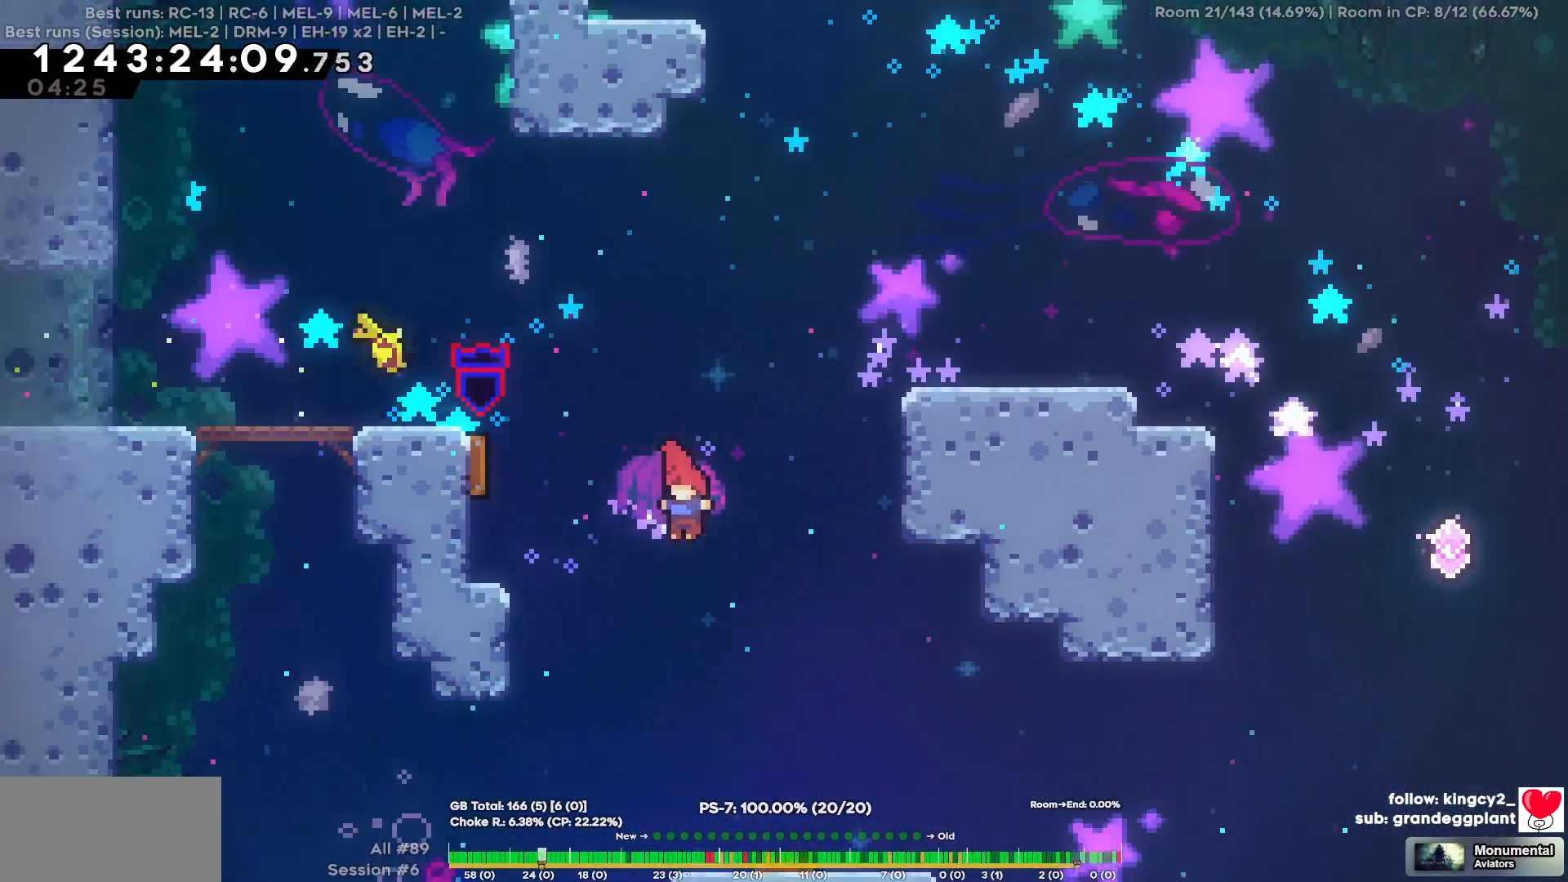
{"keys": ["a", "s"], "events": []}
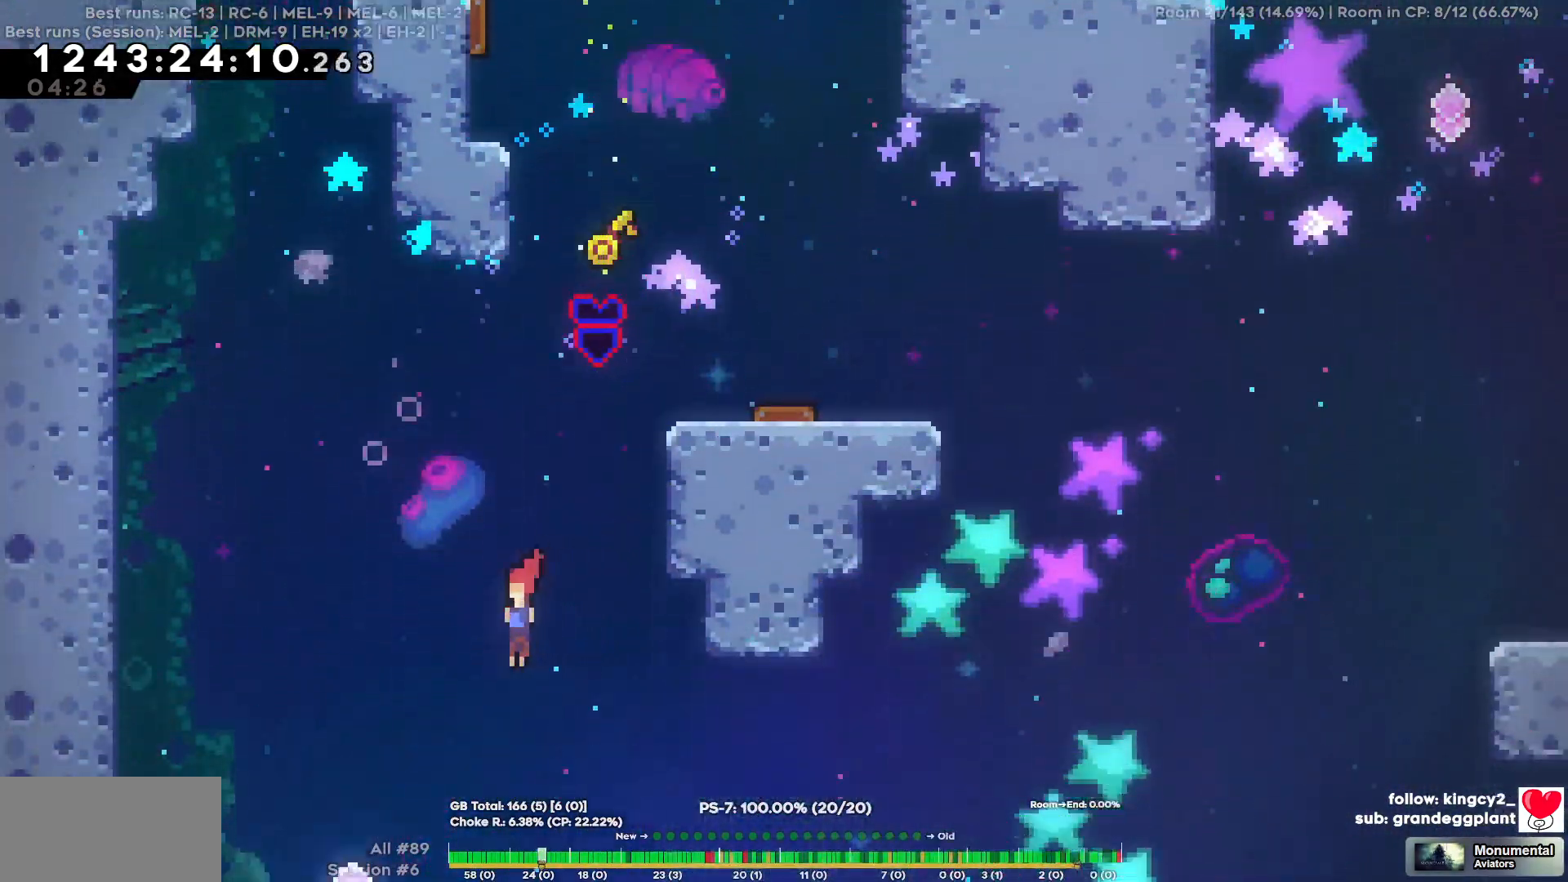
{"keys": ["a", "s"], "events": []}